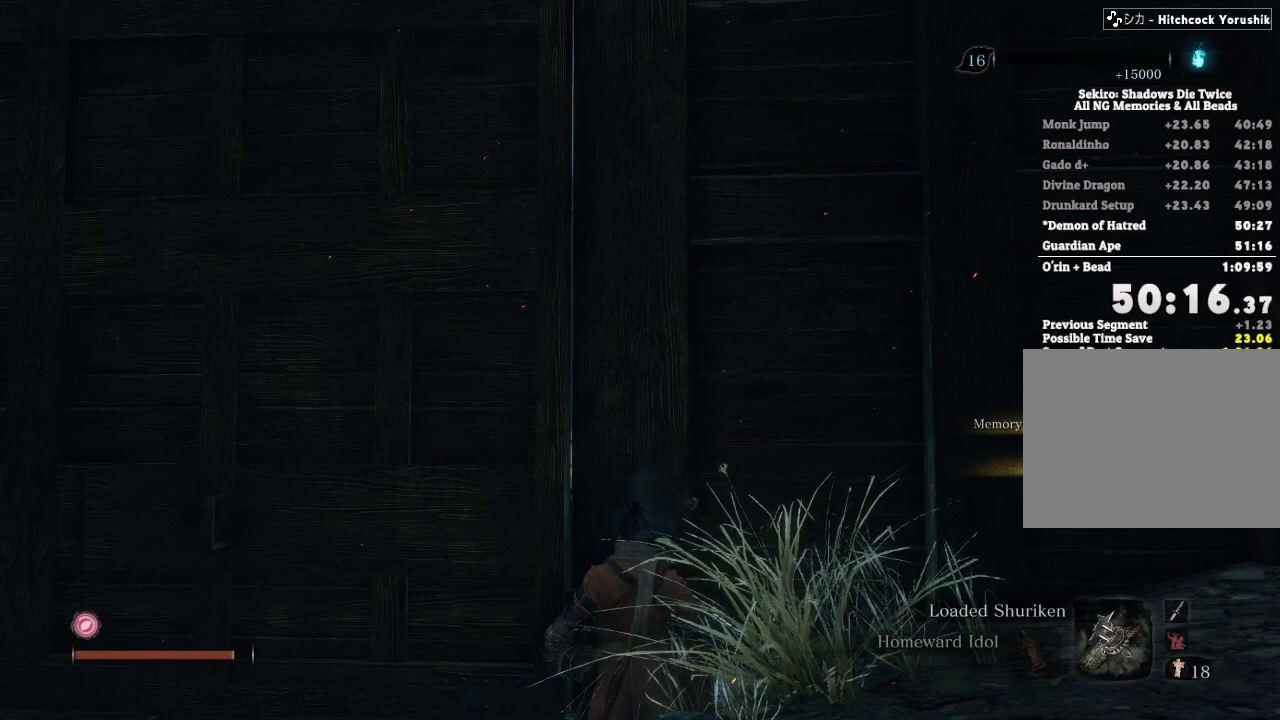
Gameplay with keyboard and mouse; each line is a JSON object with the keys and mouse buttons held at the frame after it. "events" lists presses ("down") and releases ("up") of "a", "d", "down", "e", "escape", "f", "left", "q", "r", "right", "s", "shift", "space", "tab", "up", "w", "x", "z", "mouse_left", "mouse_wheel", "mouse_right", "mouse_mb4" and "mouse_mb5" between this image and that frame as [ms after this image, input, new state], when the widget could be followed in between. "mouse_left", "mouse_wheel", "mouse_right", "mouse_mb4", "mouse_mb5" = the "left", "wheel", "right", "mb4", "mb5" buttons of the "mouse" list. No other keys are recorded. "wheel" means that the mouse wheel is clicked or scrolled. Mouse movement is not recorded.
{"keys": ["e"], "mouse": [], "events": [[33, "e", "up"], [133, "e", "down"], [217, "e", "up"], [317, "e", "down"], [400, "e", "up"], [500, "e", "down"]]}
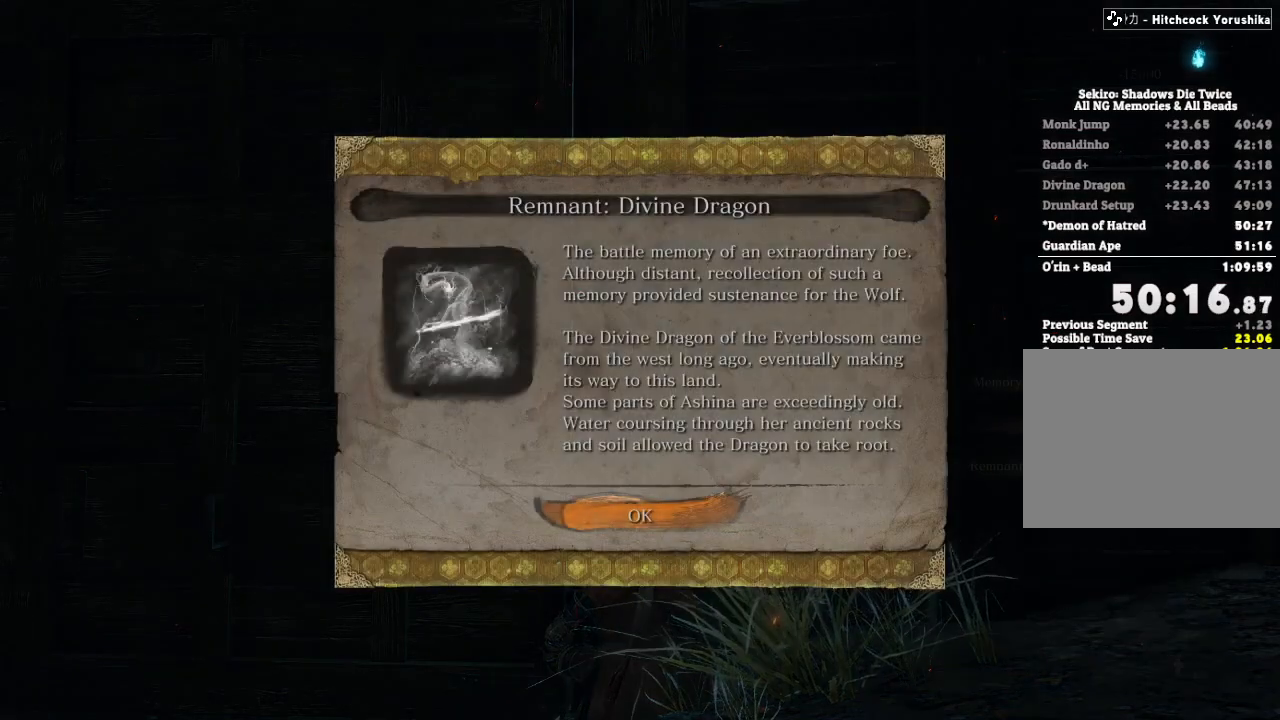
{"keys": [], "mouse": [], "events": [[83, "e", "up"], [183, "e", "down"], [267, "e", "up"], [367, "e", "down"], [450, "e", "up"]]}
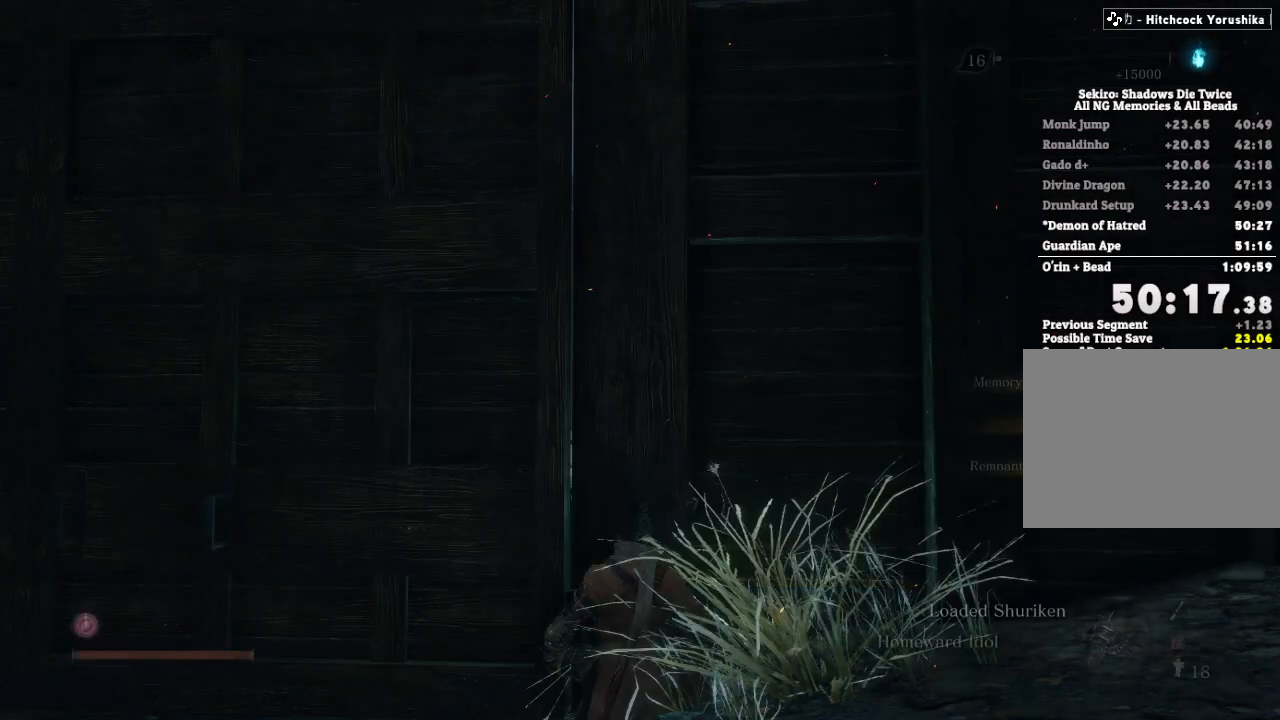
{"keys": ["e"], "mouse": [], "events": [[67, "e", "down"], [150, "e", "up"], [267, "e", "down"], [367, "e", "up"], [450, "e", "down"]]}
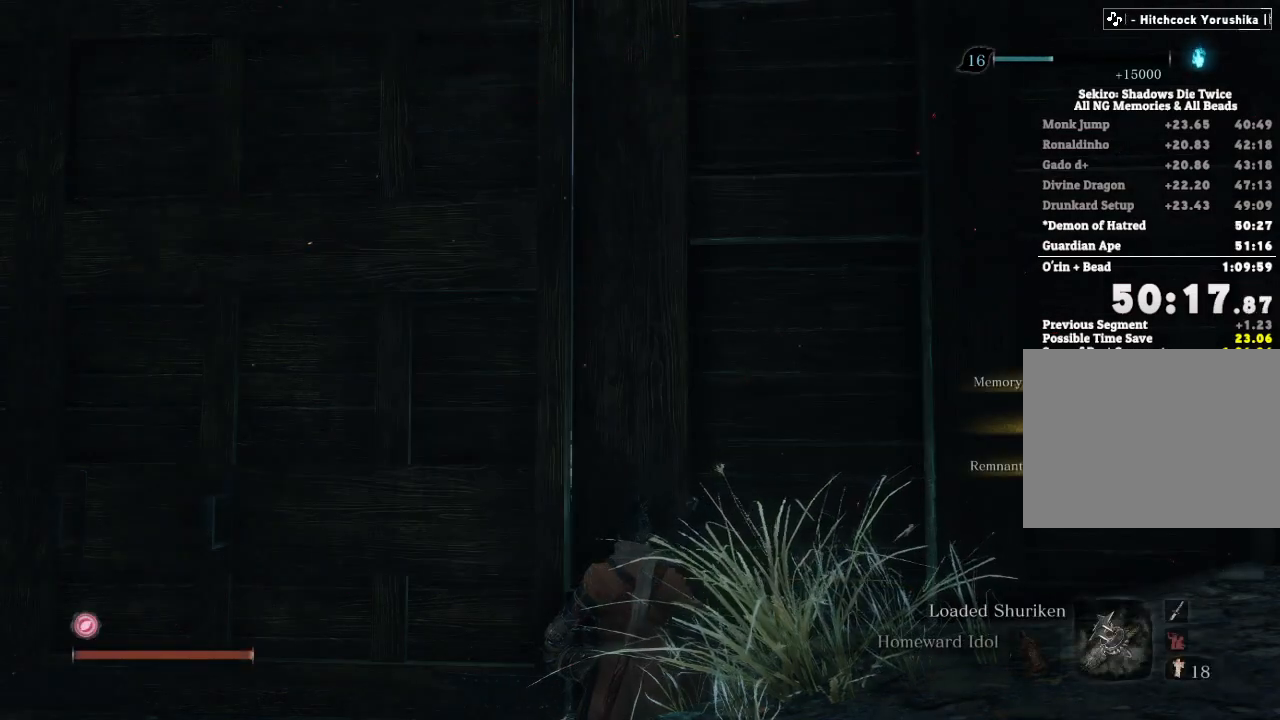
{"keys": [], "mouse": [], "events": [[50, "e", "up"], [150, "e", "down"], [250, "e", "up"], [333, "e", "down"], [450, "e", "up"]]}
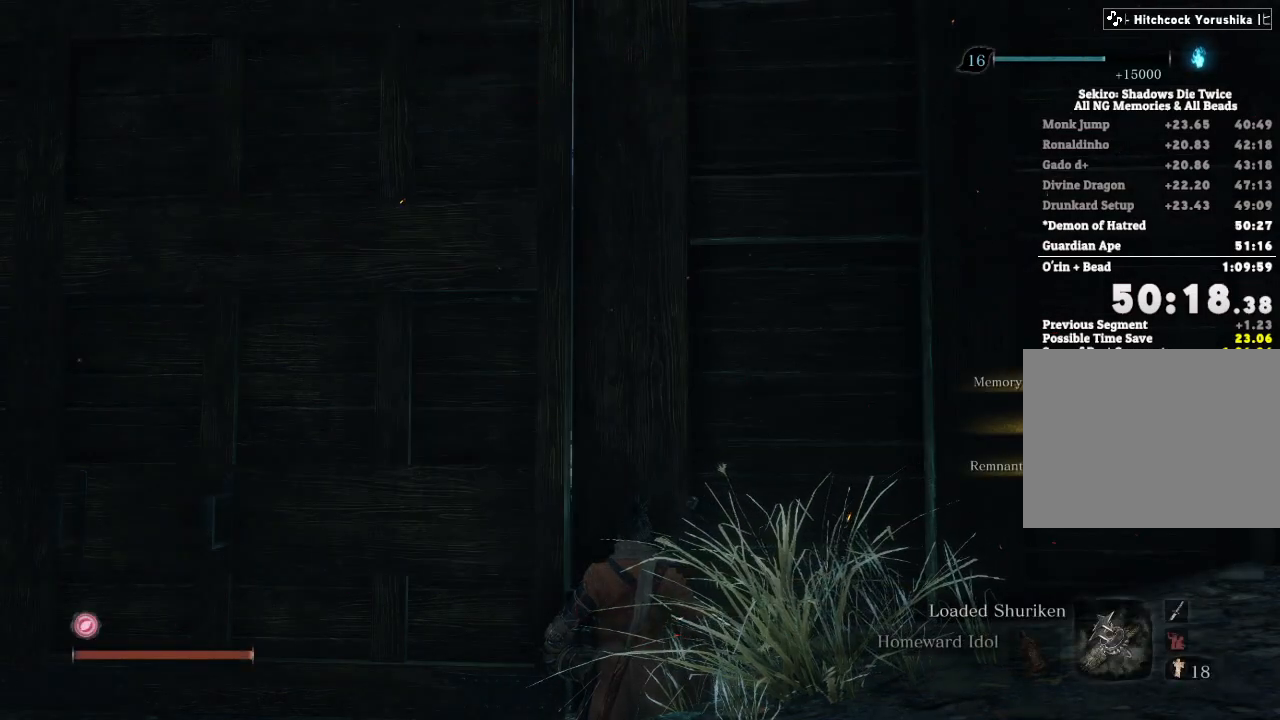
{"keys": [], "mouse": [], "events": [[33, "e", "down"], [117, "e", "up"], [233, "e", "down"], [317, "e", "up"], [417, "e", "down"], [500, "e", "up"]]}
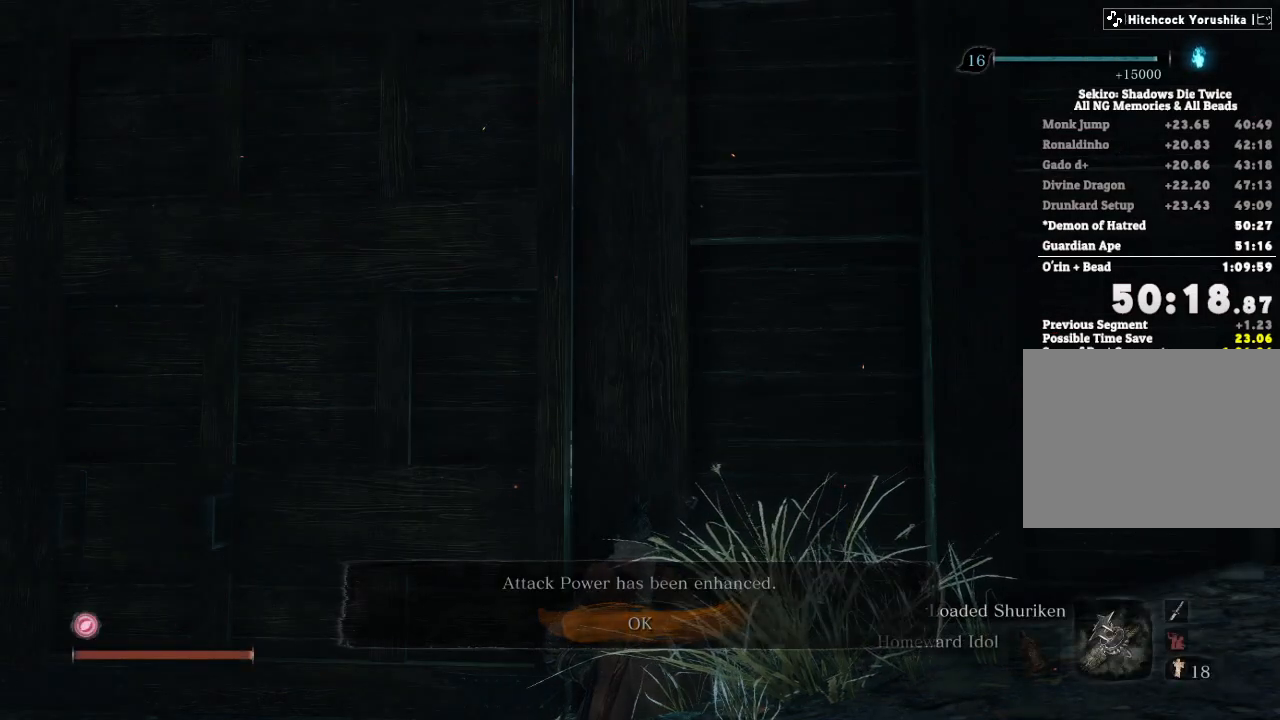
{"keys": ["e"], "mouse": [], "events": [[117, "e", "down"], [200, "e", "up"], [300, "e", "down"], [383, "e", "up"], [483, "e", "down"]]}
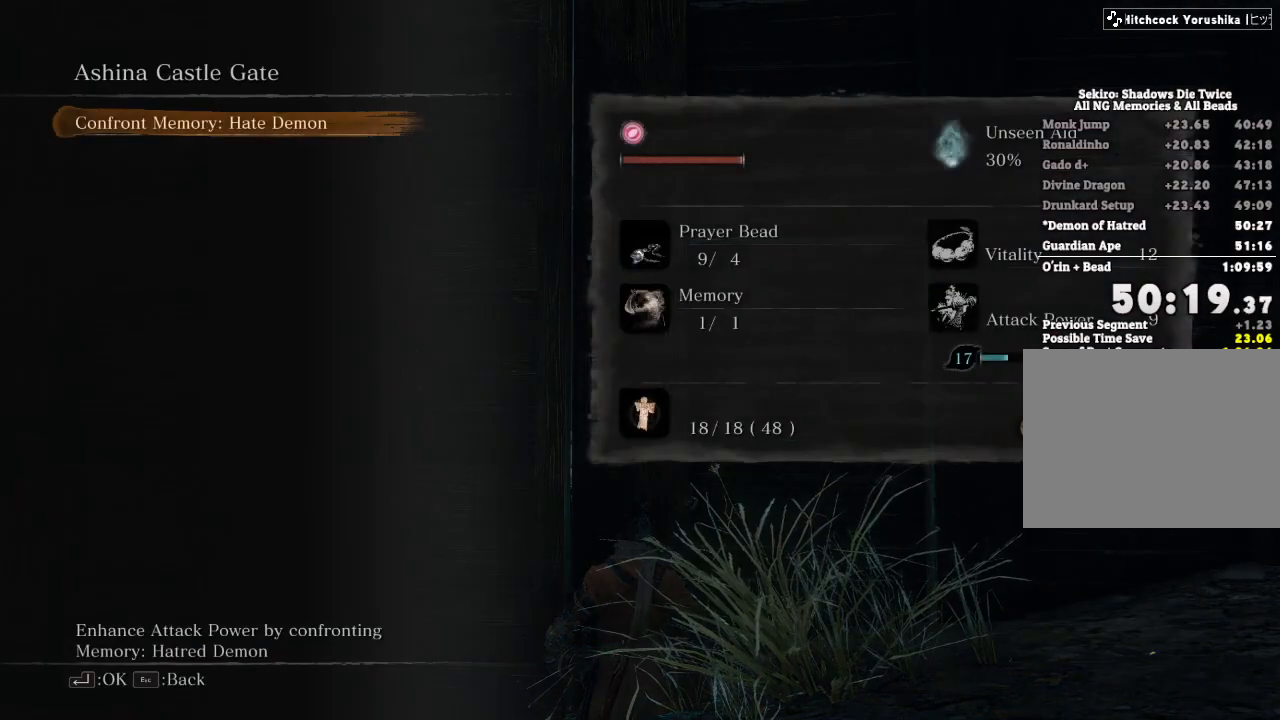
{"keys": [], "mouse": [], "events": [[67, "e", "up"], [167, "e", "down"], [250, "e", "up"], [350, "e", "down"], [450, "e", "up"]]}
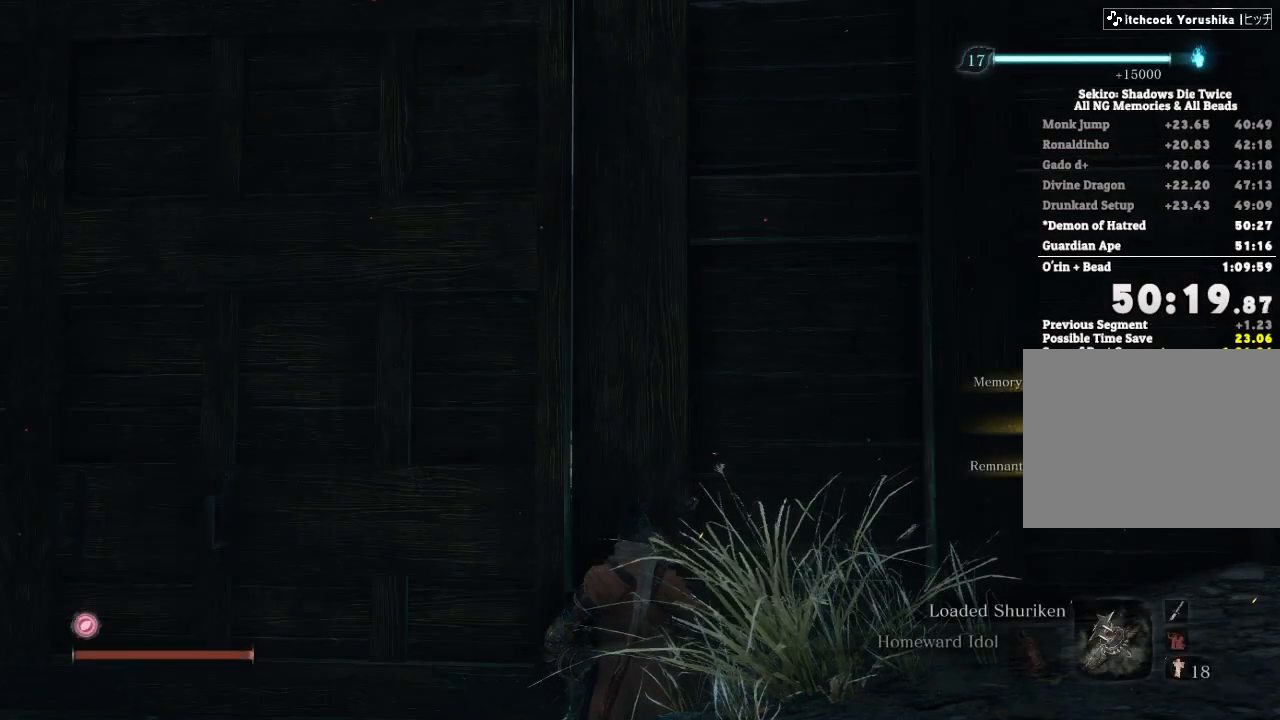
{"keys": ["e"], "mouse": [], "events": [[50, "e", "down"], [150, "e", "up"], [250, "e", "down"], [350, "e", "up"], [450, "e", "down"]]}
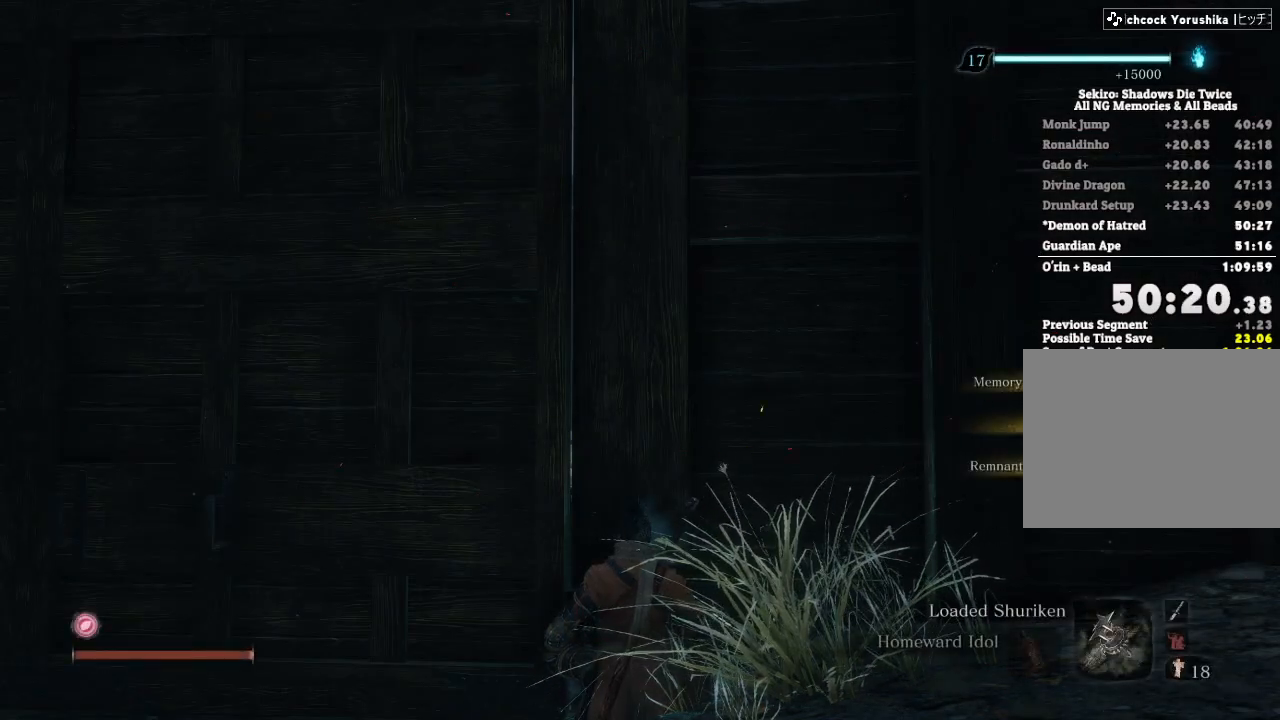
{"keys": [], "mouse": [], "events": [[50, "e", "up"], [150, "e", "down"], [250, "e", "up"], [350, "e", "down"], [450, "e", "up"]]}
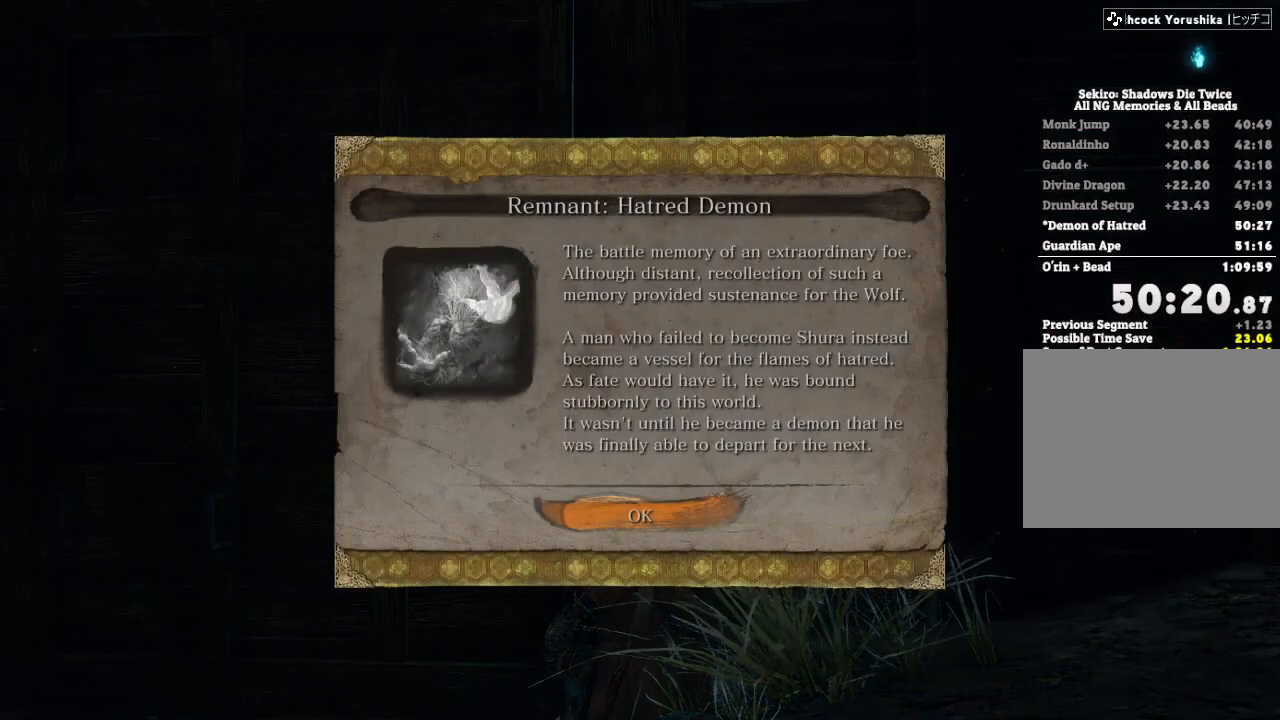
{"keys": ["e"], "mouse": [], "events": [[50, "e", "down"], [133, "e", "up"], [233, "e", "down"], [333, "e", "up"], [433, "e", "down"]]}
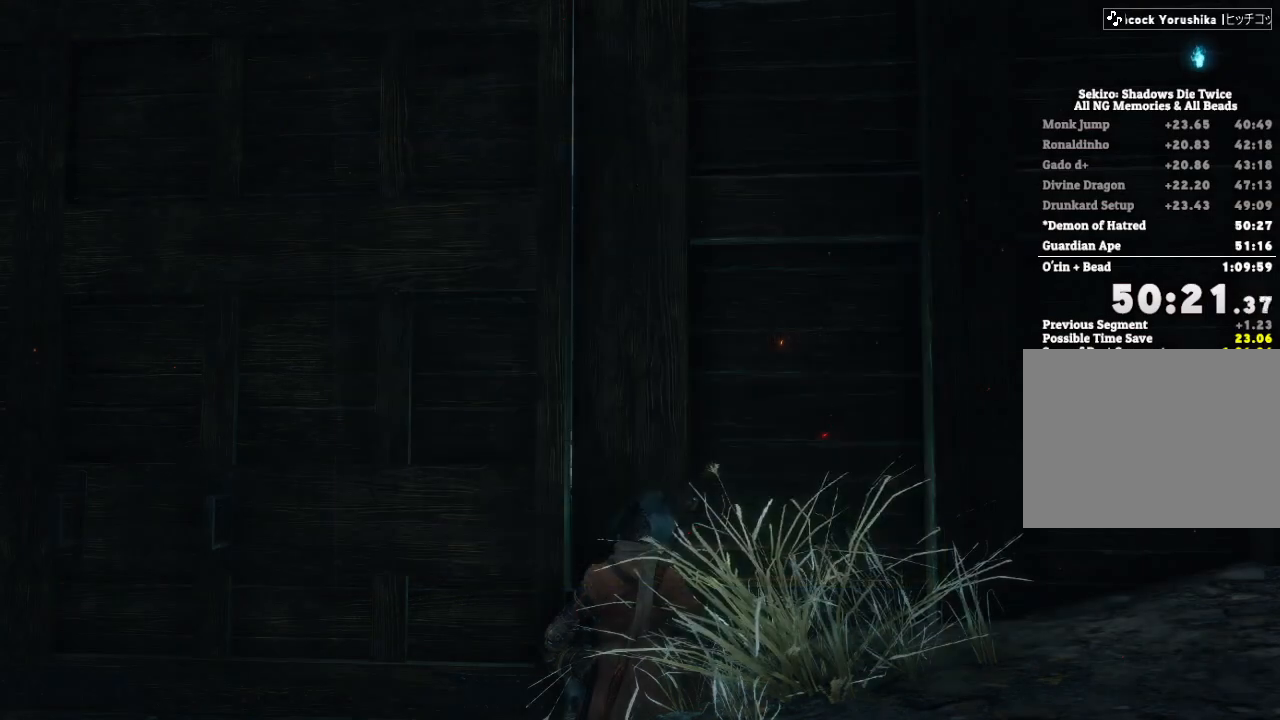
{"keys": [], "mouse": [], "events": [[33, "e", "up"], [133, "e", "down"], [233, "e", "up"], [333, "e", "down"], [433, "e", "up"]]}
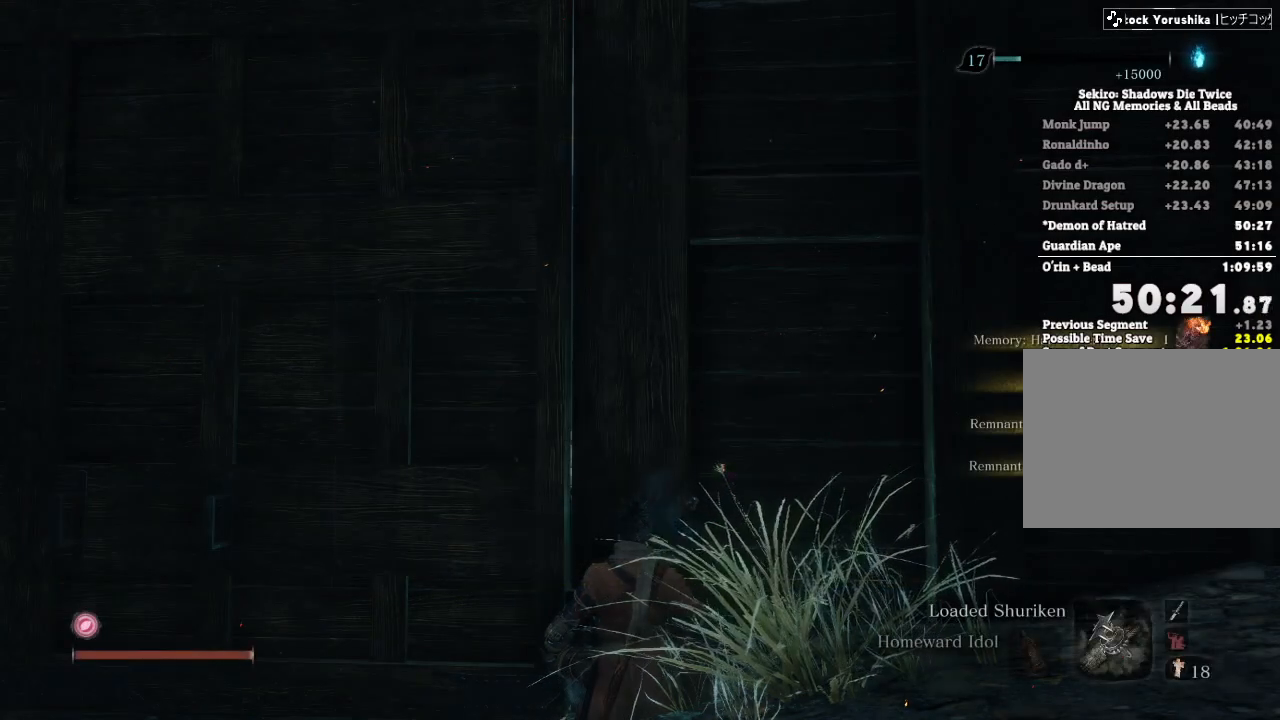
{"keys": [], "mouse": [], "events": [[17, "e", "down"], [117, "e", "up"], [217, "e", "down"], [300, "e", "up"], [417, "e", "down"], [500, "e", "up"]]}
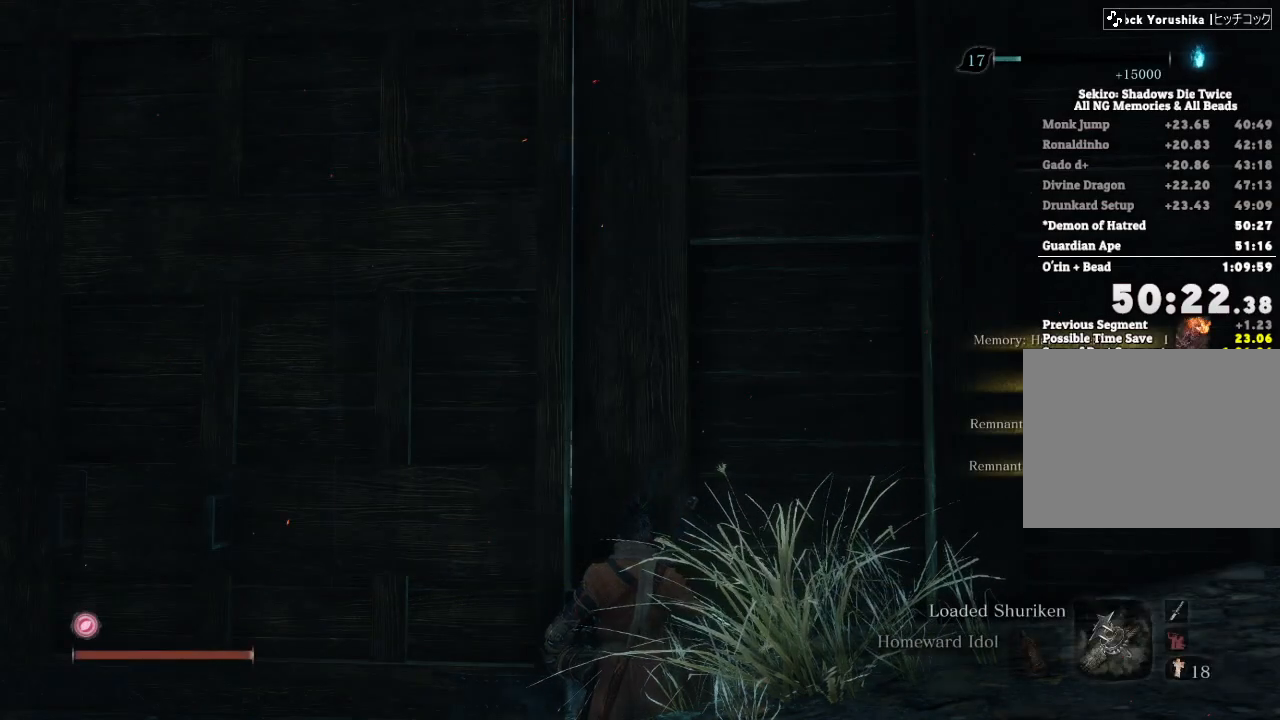
{"keys": ["e"], "mouse": [], "events": [[100, "e", "down"], [200, "e", "up"], [300, "e", "down"], [383, "e", "up"], [483, "e", "down"]]}
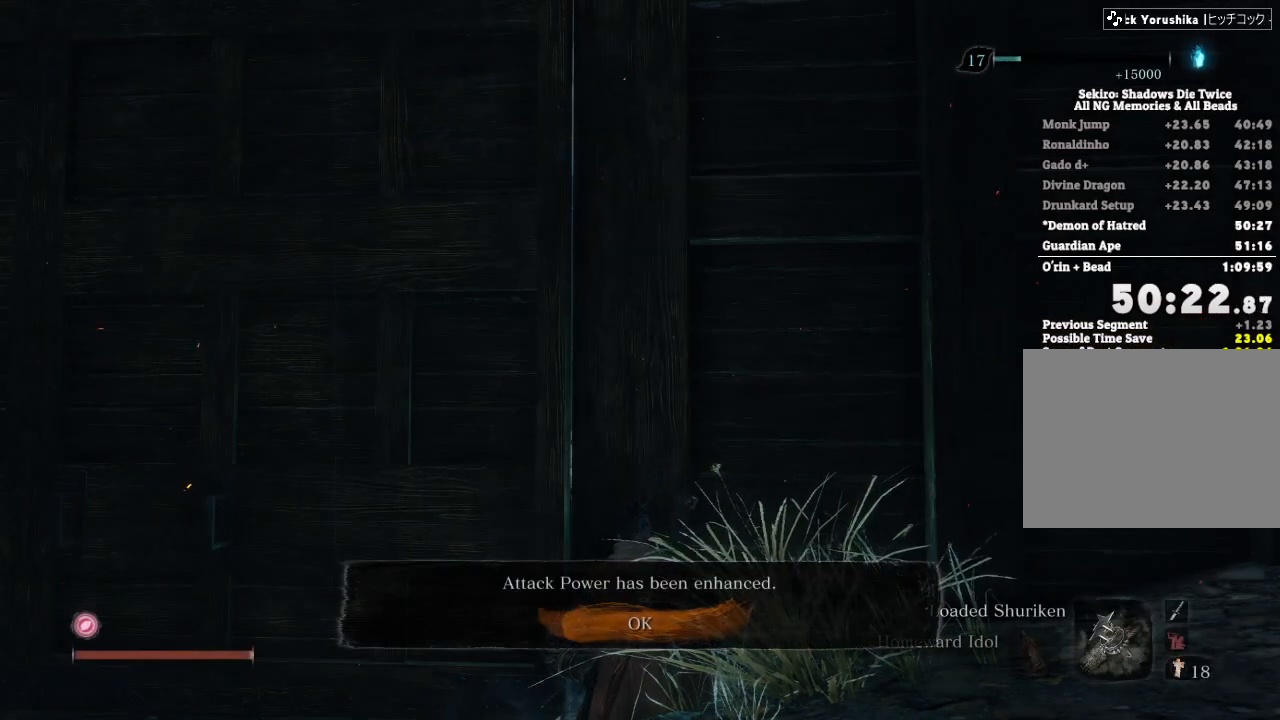
{"keys": [], "mouse": [], "events": [[67, "e", "up"]]}
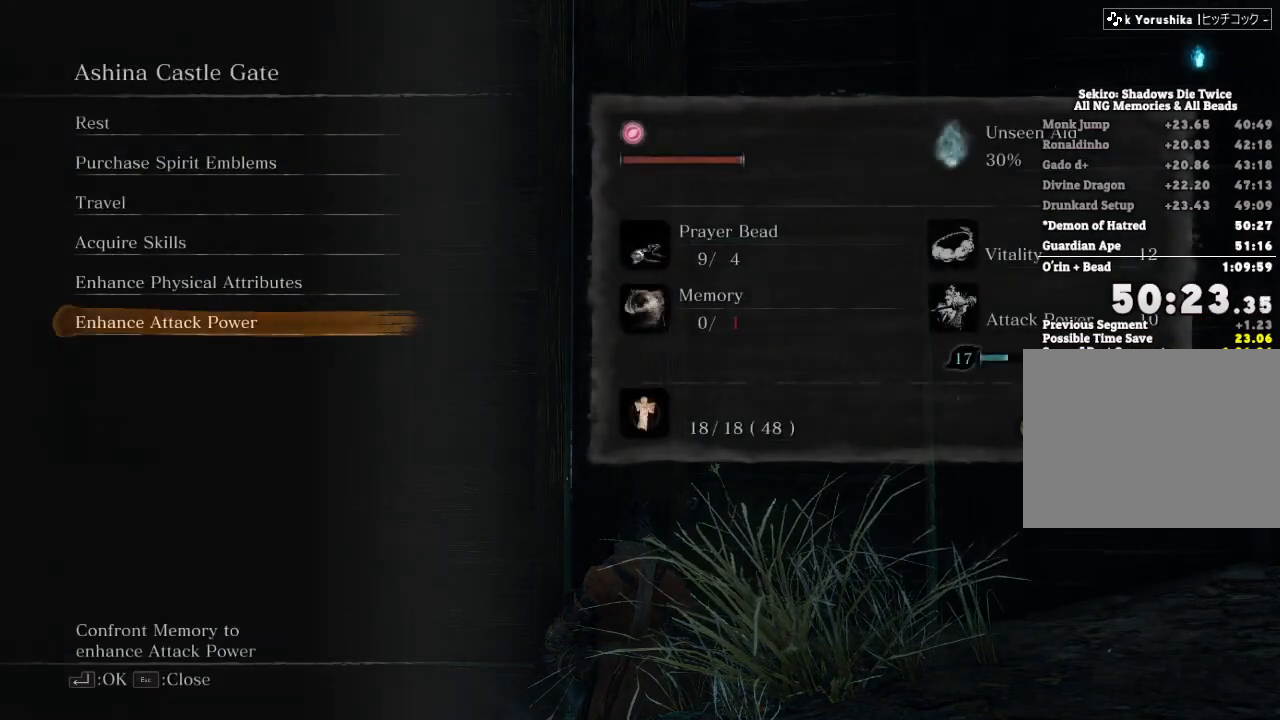
{"keys": [], "mouse": []}
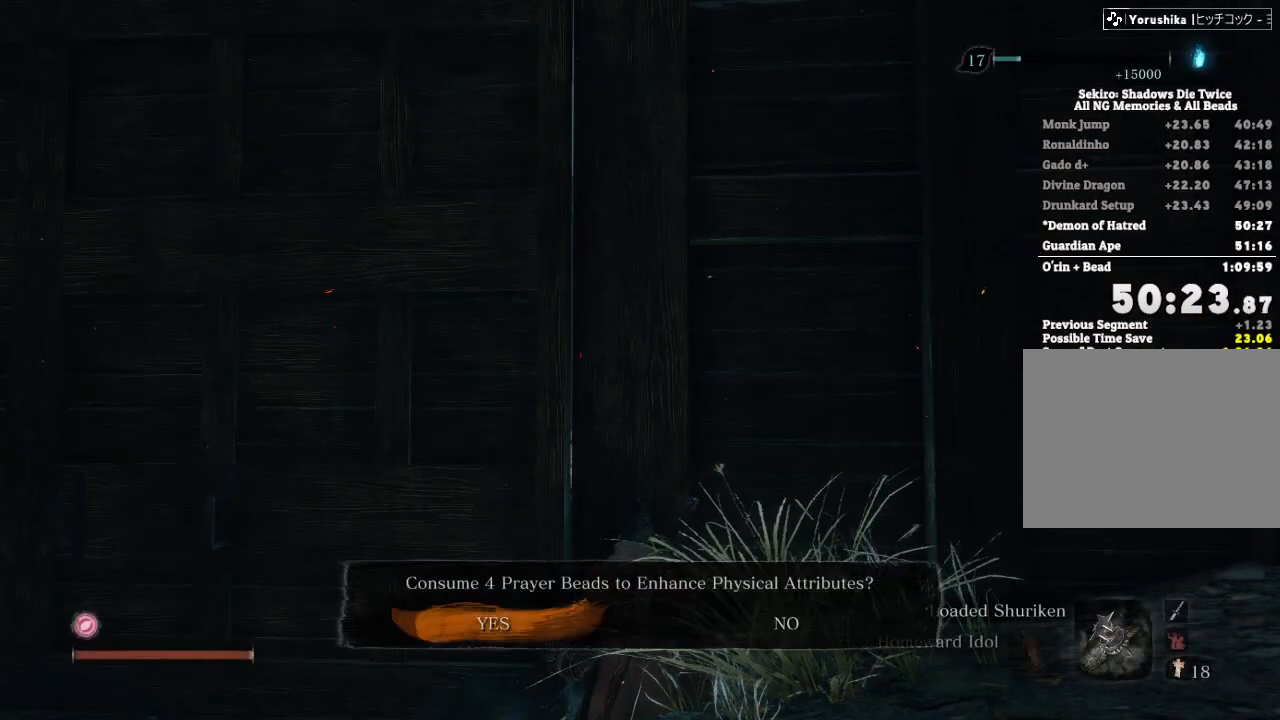
{"keys": [], "mouse": [], "events": [[33, "e", "down"], [100, "e", "up"], [200, "e", "down"], [267, "e", "up"], [400, "e", "down"], [467, "e", "up"]]}
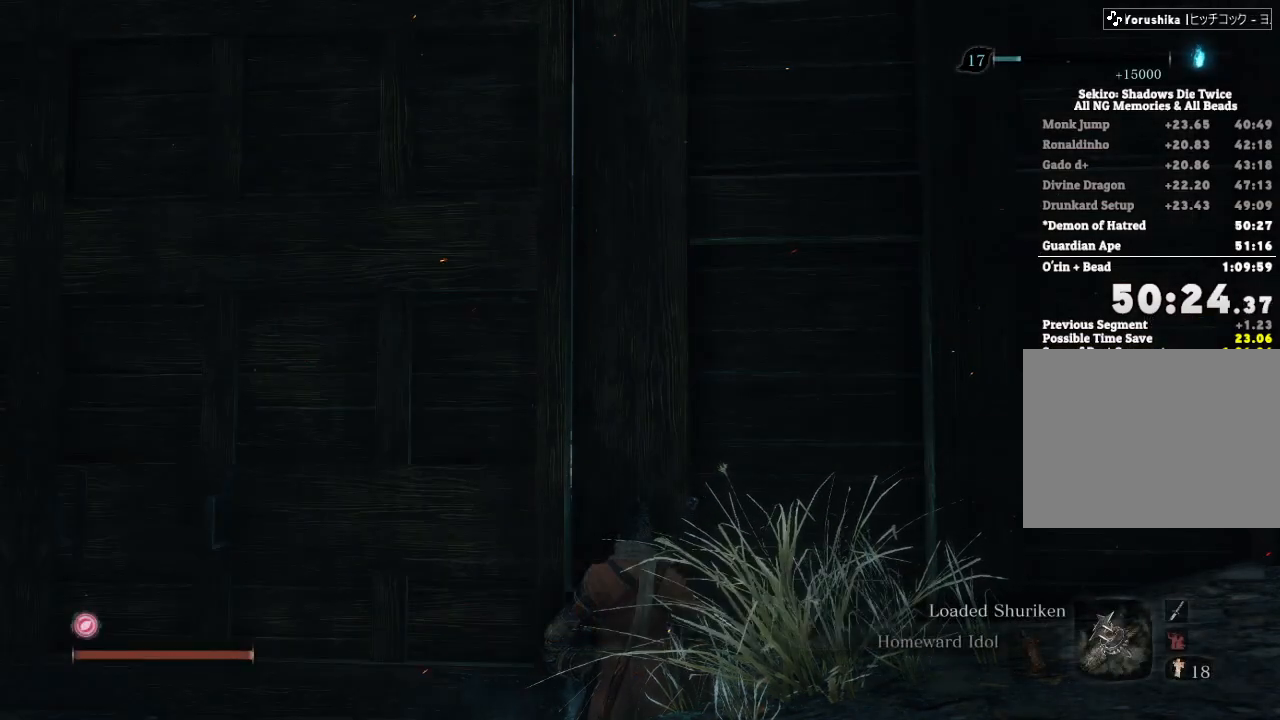
{"keys": ["e"], "mouse": [], "events": [[83, "e", "down"], [150, "e", "up"], [250, "e", "down"], [350, "e", "up"], [467, "e", "down"]]}
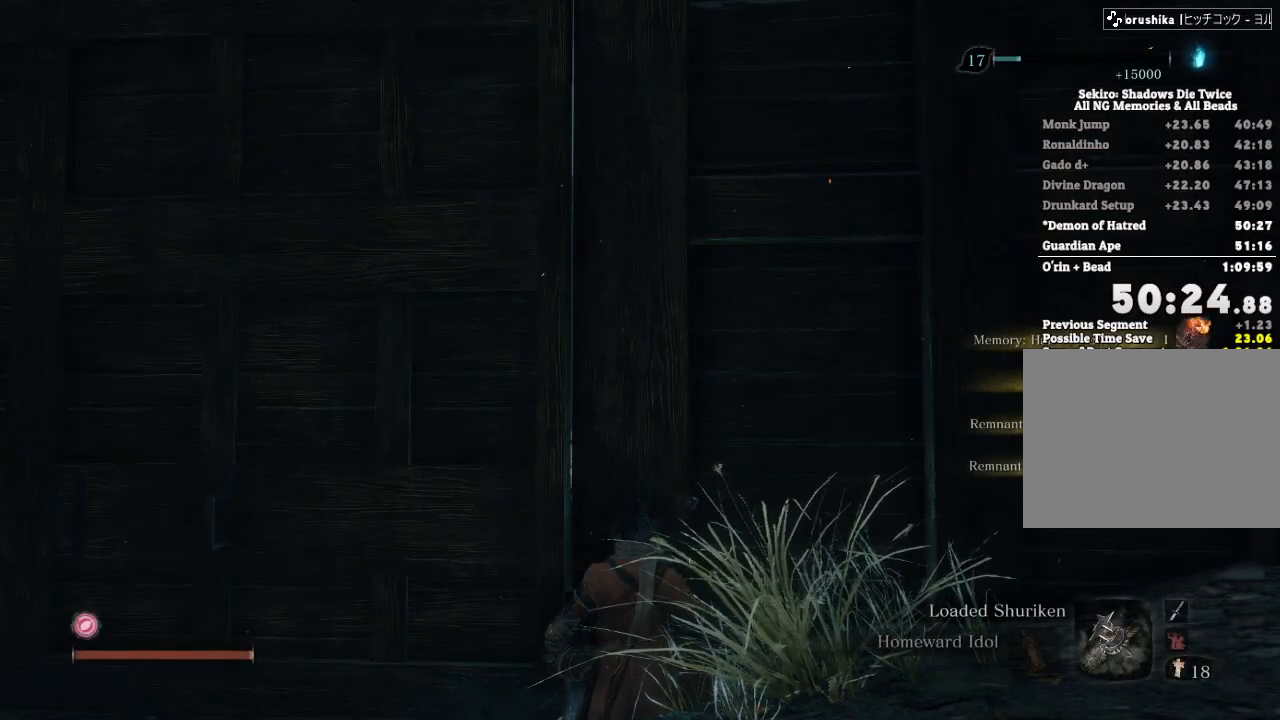
{"keys": [], "mouse": [], "events": [[33, "e", "up"], [150, "e", "down"], [250, "e", "up"], [367, "e", "down"], [433, "e", "up"]]}
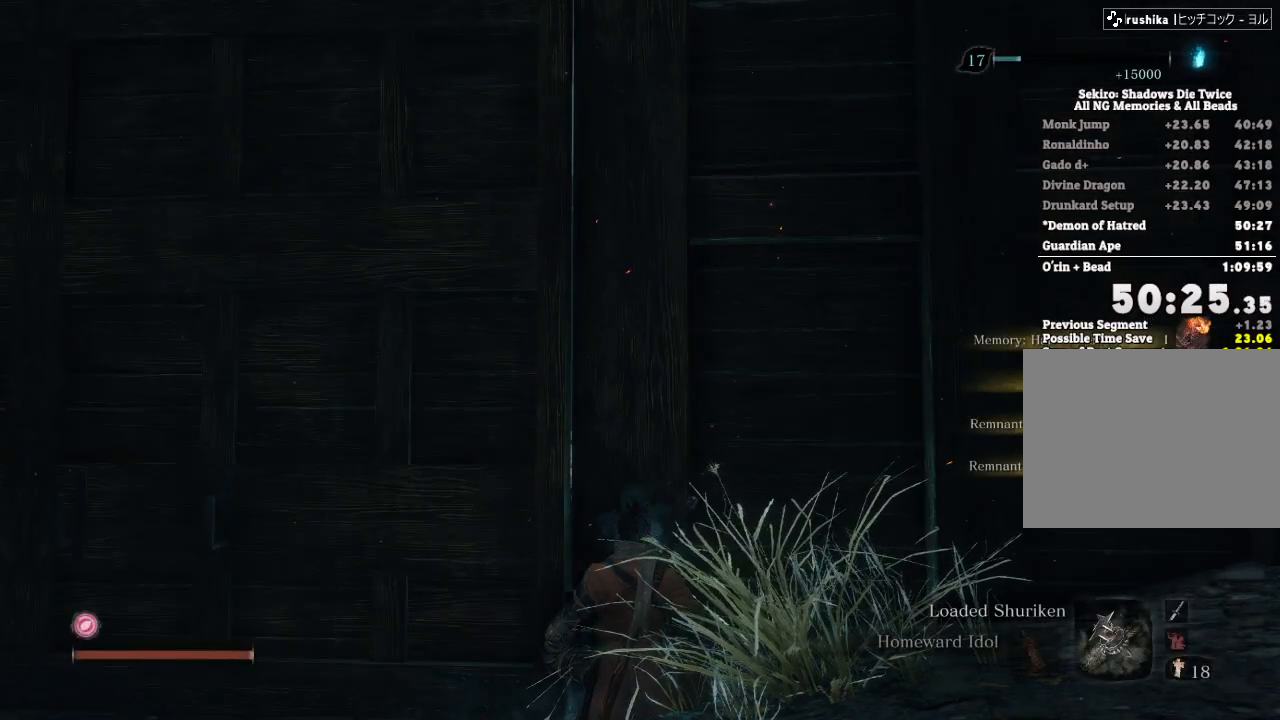
{"keys": ["e"], "mouse": [], "events": [[50, "e", "down"], [133, "e", "up"], [250, "e", "down"], [333, "e", "up"], [433, "e", "down"]]}
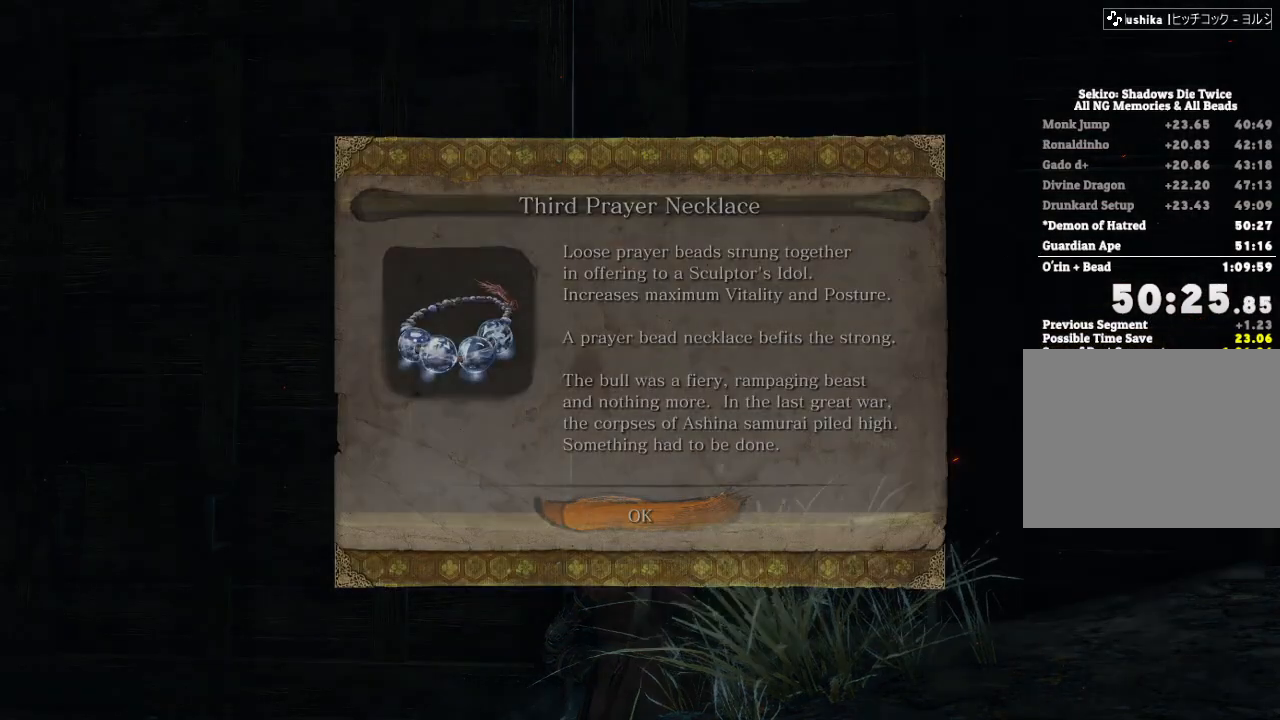
{"keys": [], "mouse": [], "events": [[33, "e", "up"], [133, "e", "down"], [217, "e", "up"], [333, "e", "down"], [417, "e", "up"]]}
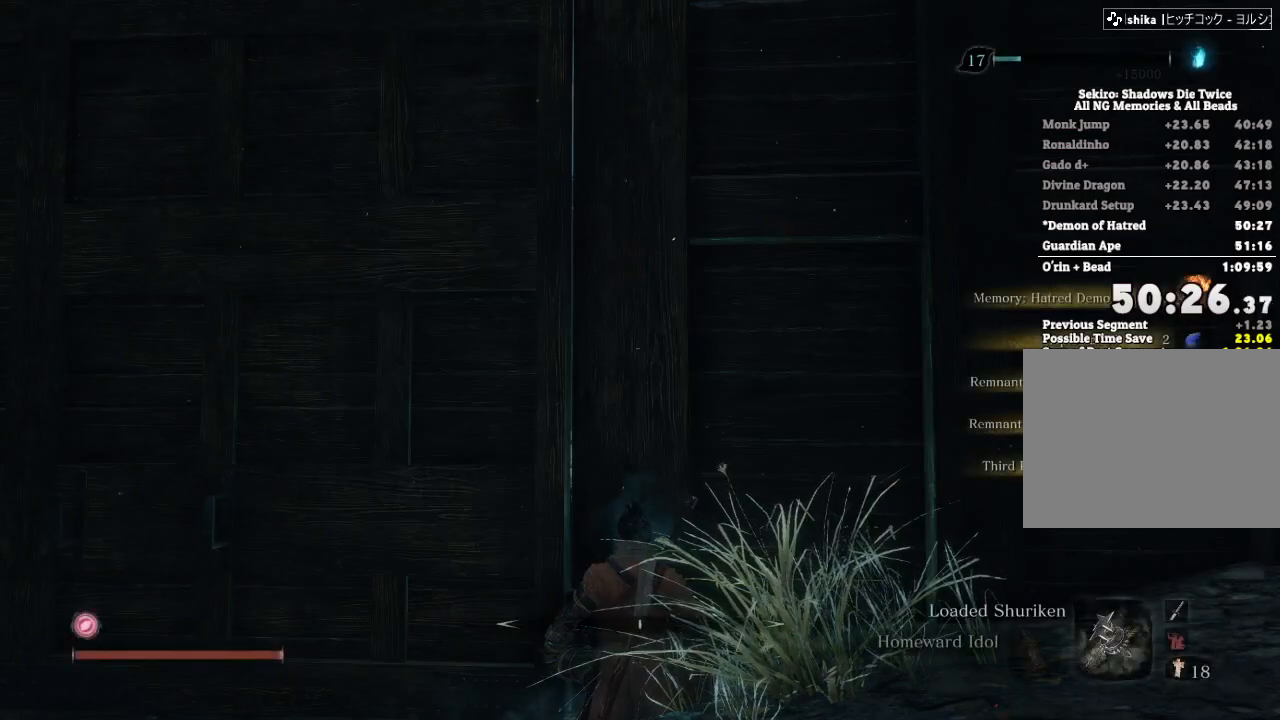
{"keys": ["e"], "mouse": [], "events": [[50, "e", "down"], [117, "e", "up"], [250, "e", "down"], [317, "e", "up"], [433, "e", "down"]]}
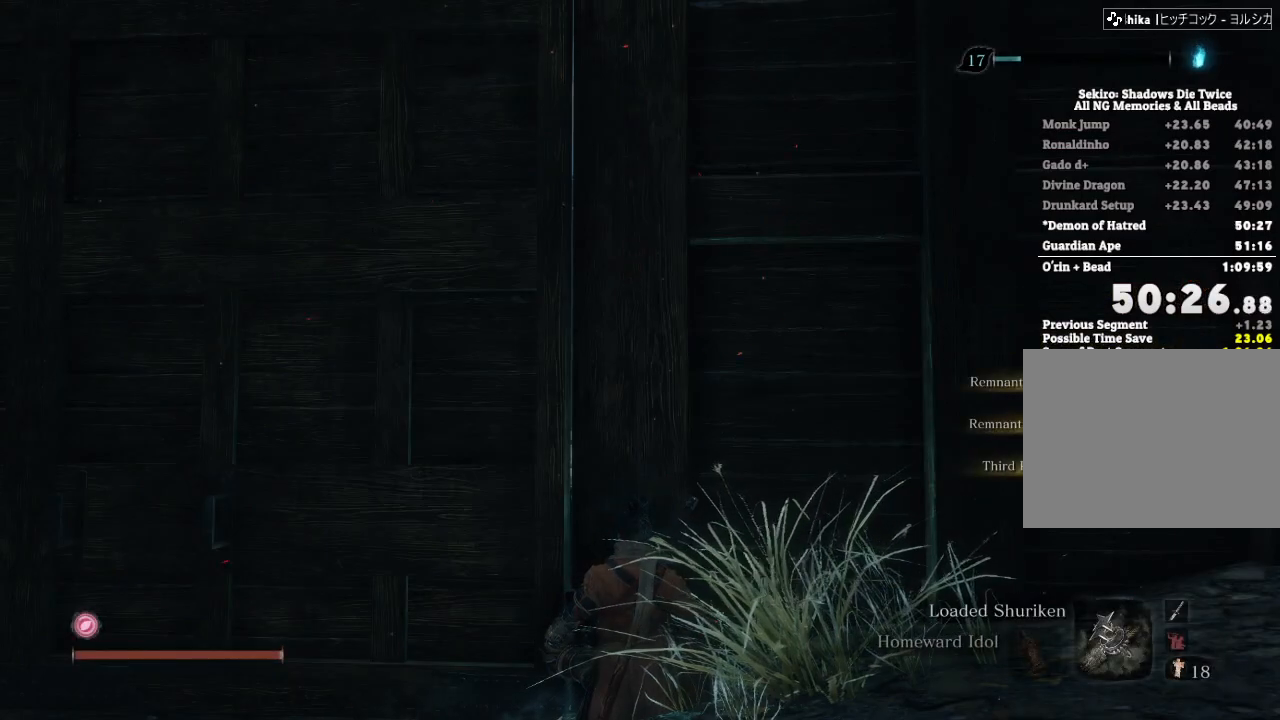
{"keys": [], "mouse": [], "events": [[33, "e", "up"], [150, "e", "down"], [233, "e", "up"], [367, "e", "down"], [450, "e", "up"]]}
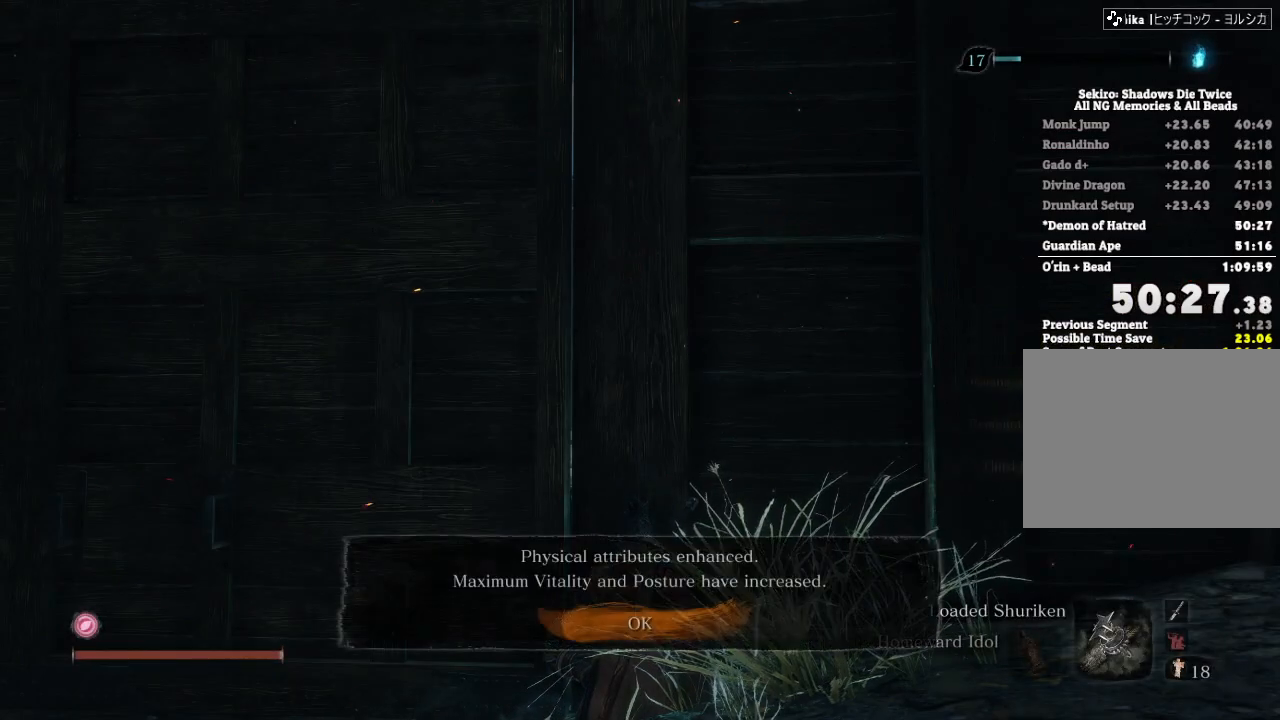
{"keys": [], "mouse": [], "events": [[67, "e", "down"], [133, "e", "up"], [233, "e", "down"], [317, "e", "up"]]}
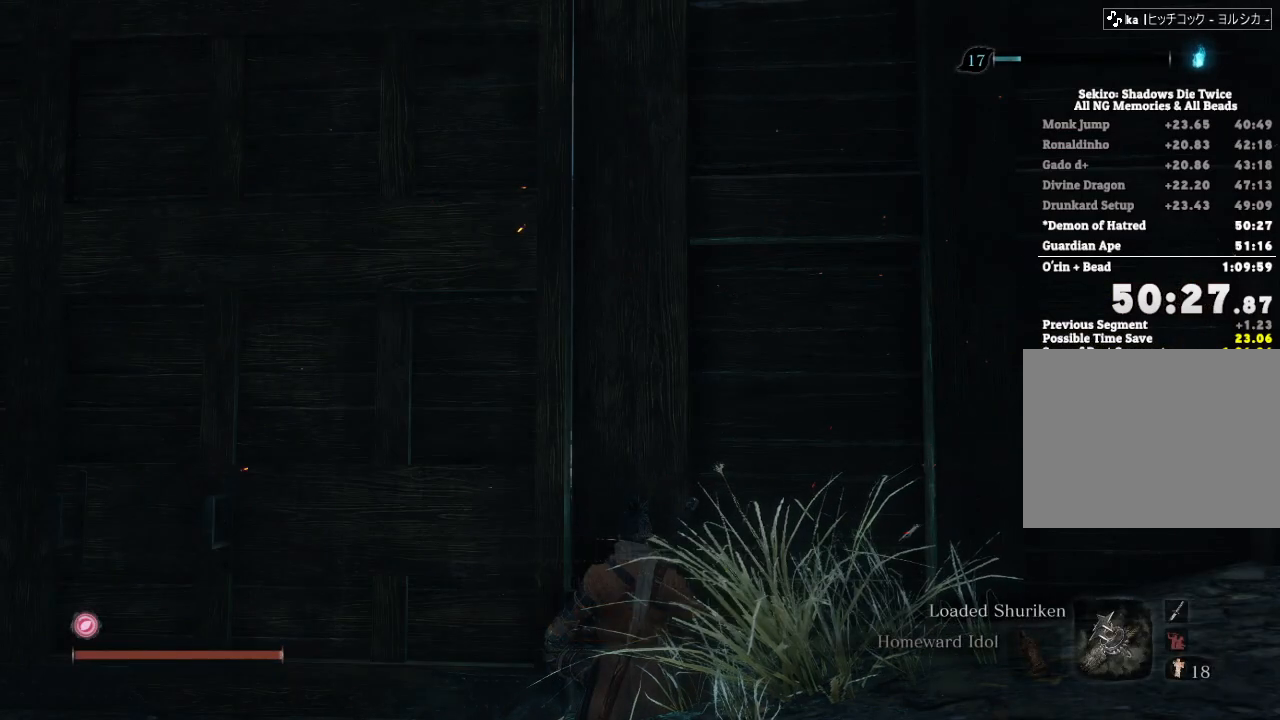
{"keys": [], "mouse": [], "events": []}
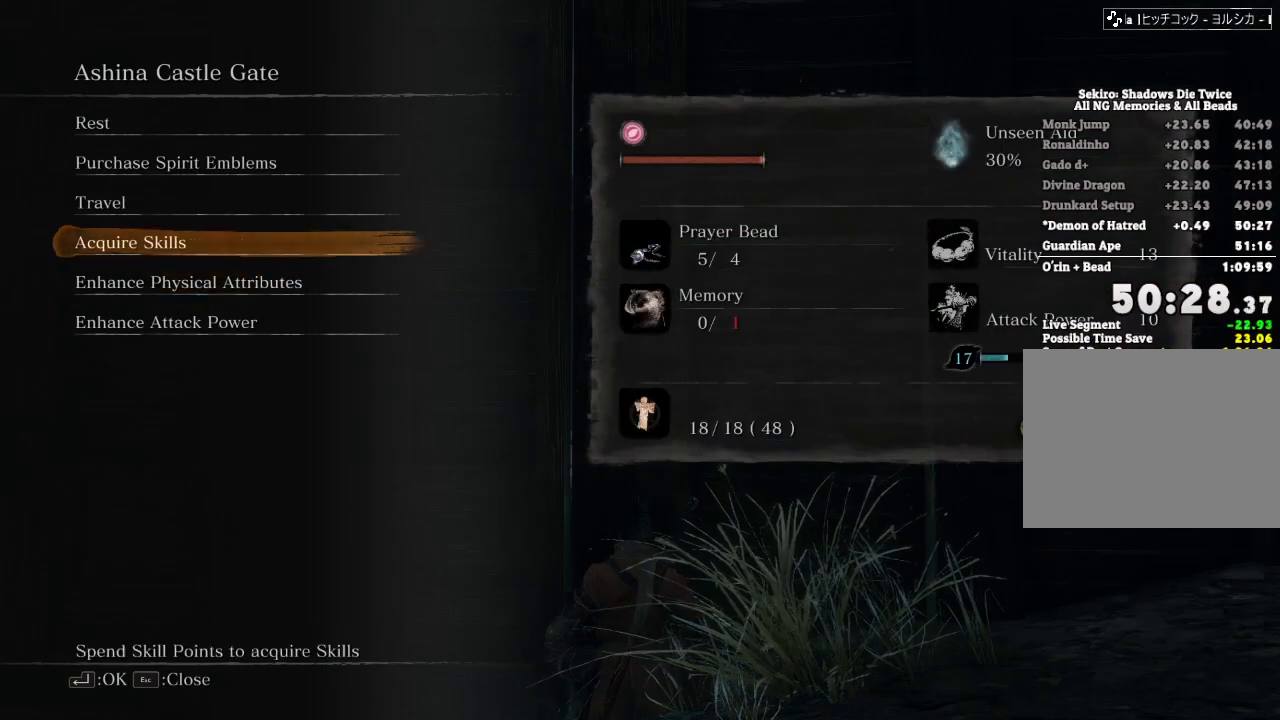
{"keys": [], "mouse": [], "events": [[33, "e", "down"], [100, "e", "up"]]}